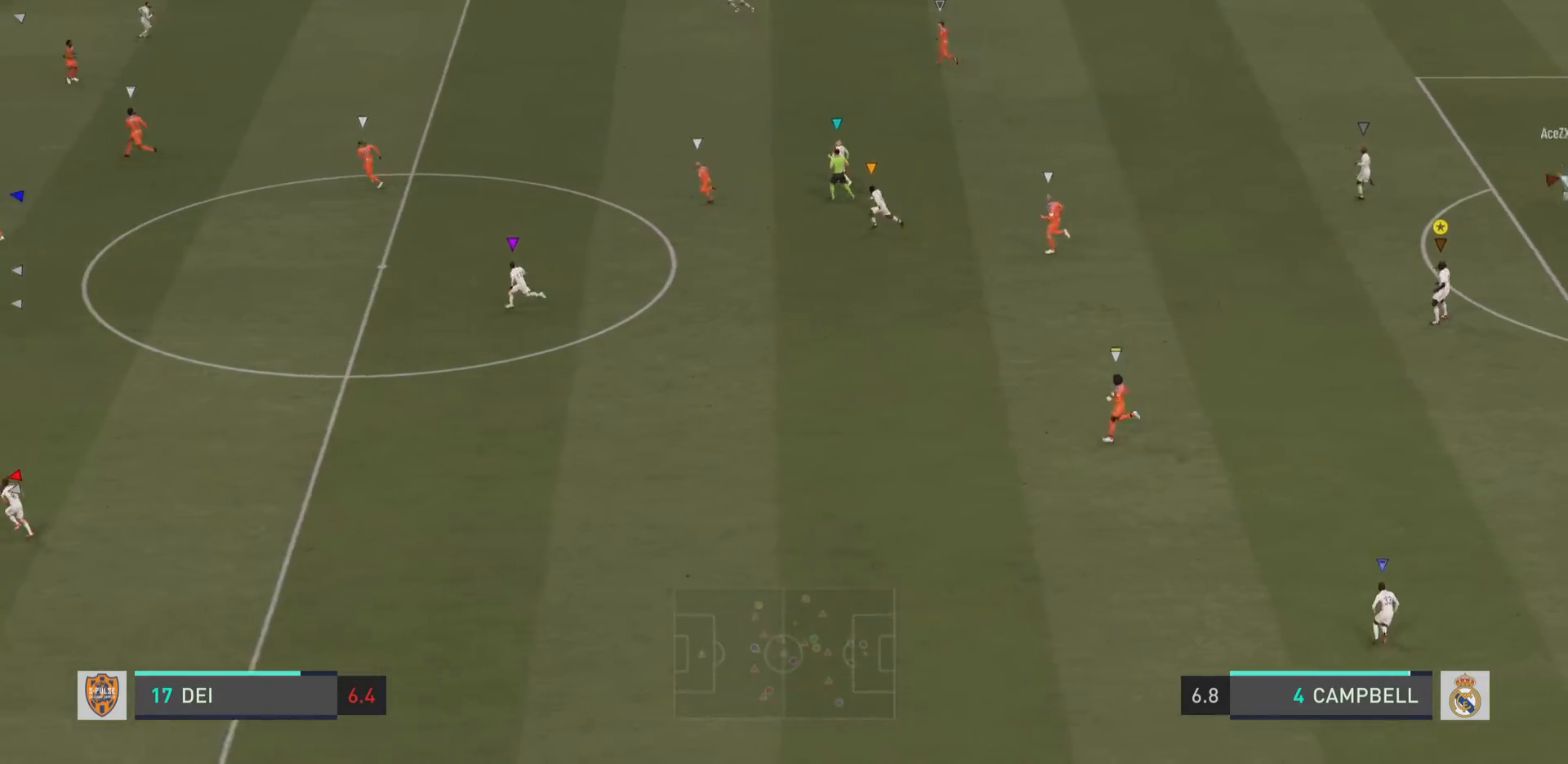
Gameplay with a controller (PlayStation layout); each line is a JSON object with the inputs held at the frame after it. "events" lists button and stick changes between this image and that frame as [ms after this image, input, new state], when the widget could be followed in between. Not read: L3 R3.
{"buttons": [], "left_stick": "center", "right_stick": "center", "events": []}
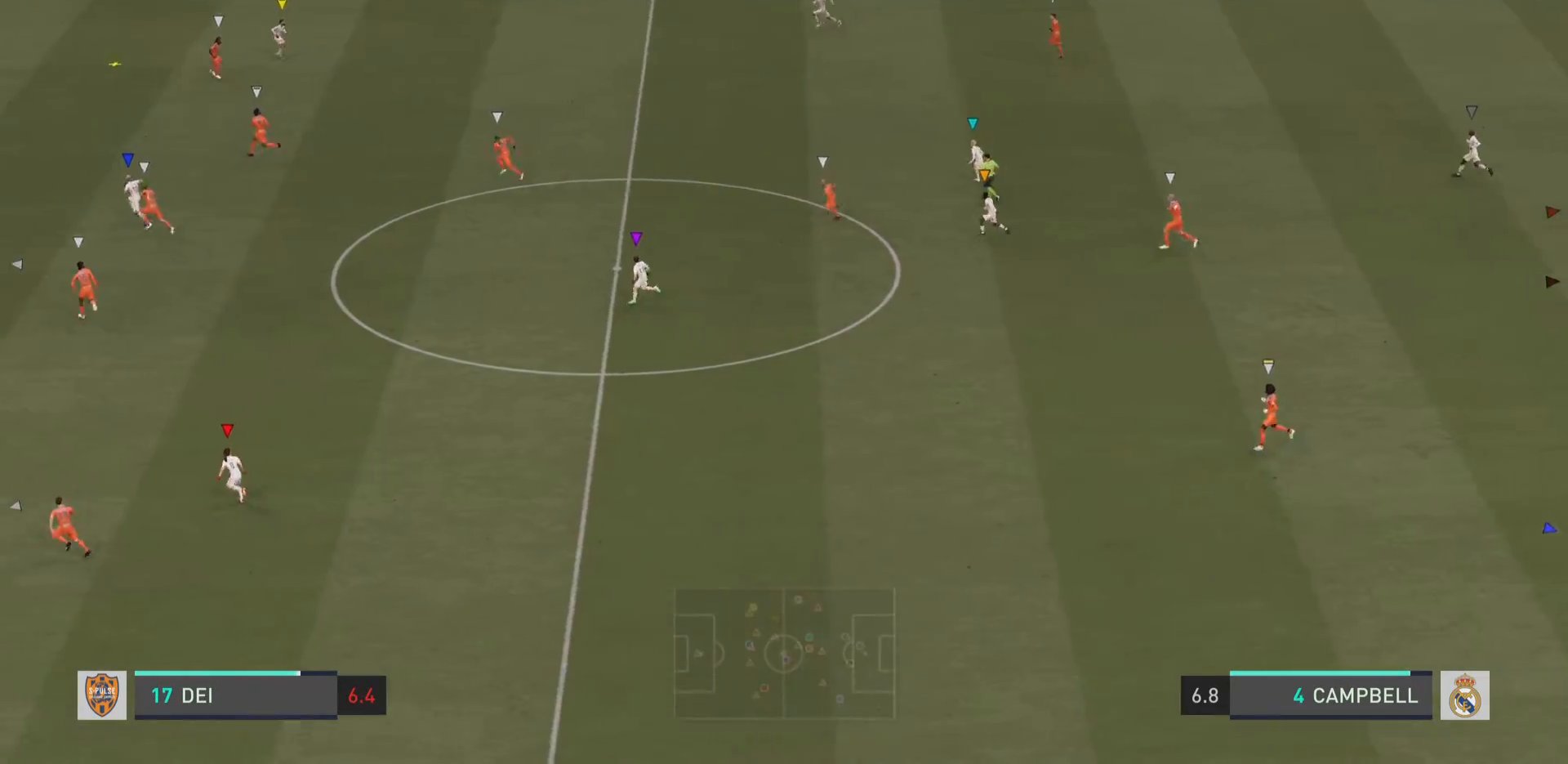
{"buttons": [], "left_stick": "center", "right_stick": "center", "events": []}
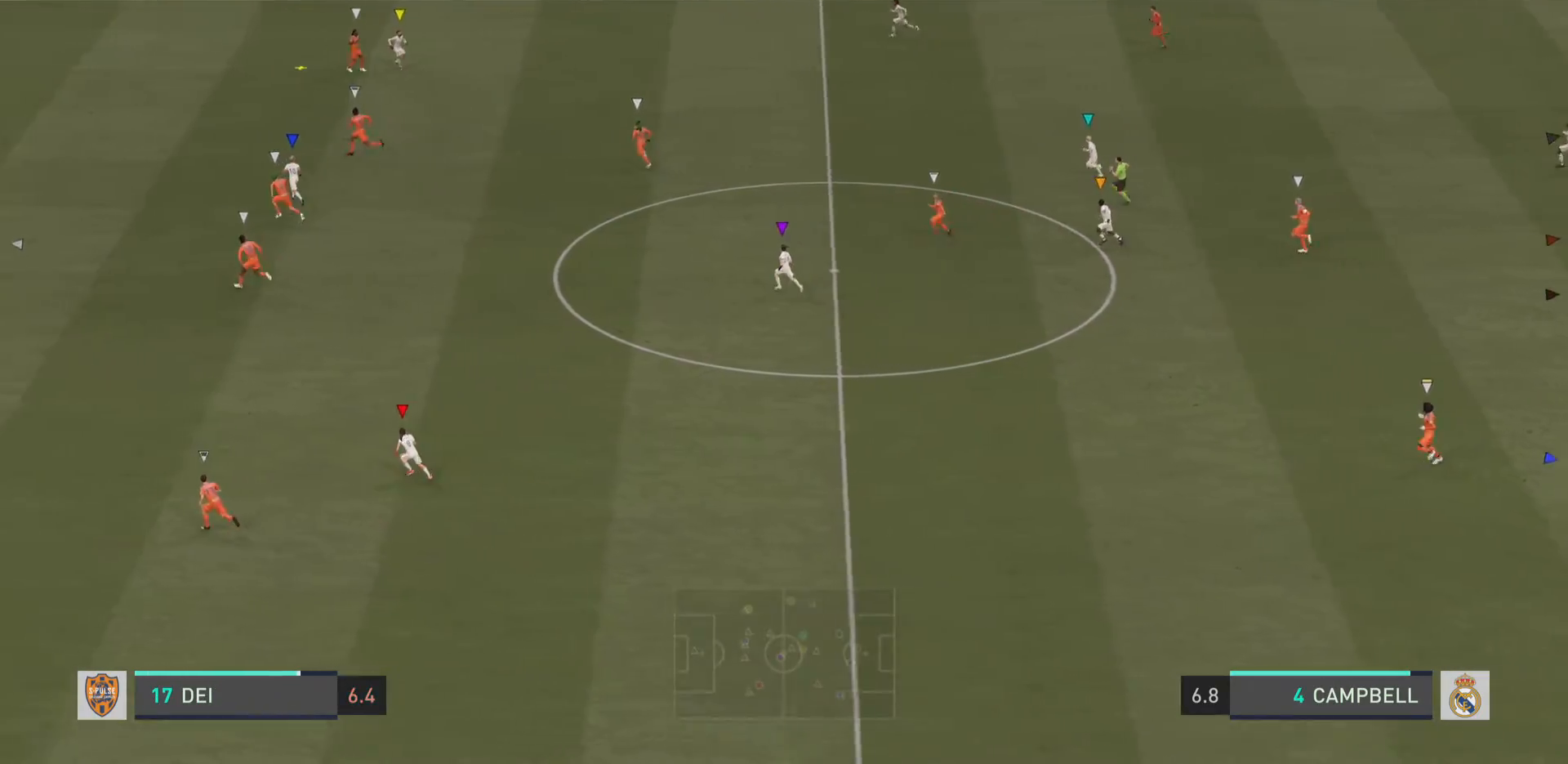
{"buttons": ["L1"], "left_stick": "center", "right_stick": "center", "events": [[33, "L1", "down"]]}
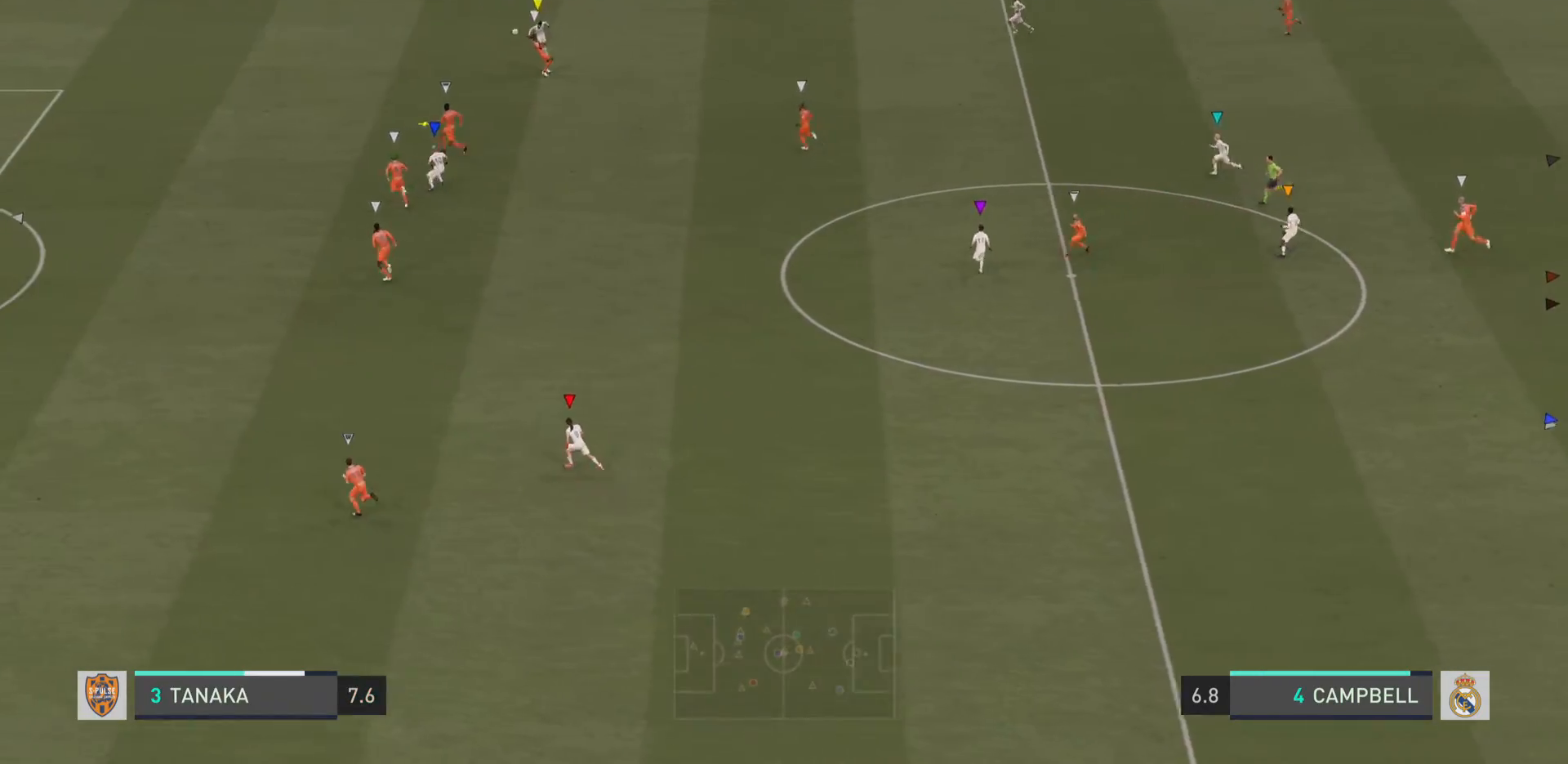
{"buttons": ["L1"], "left_stick": "center", "right_stick": "center", "events": []}
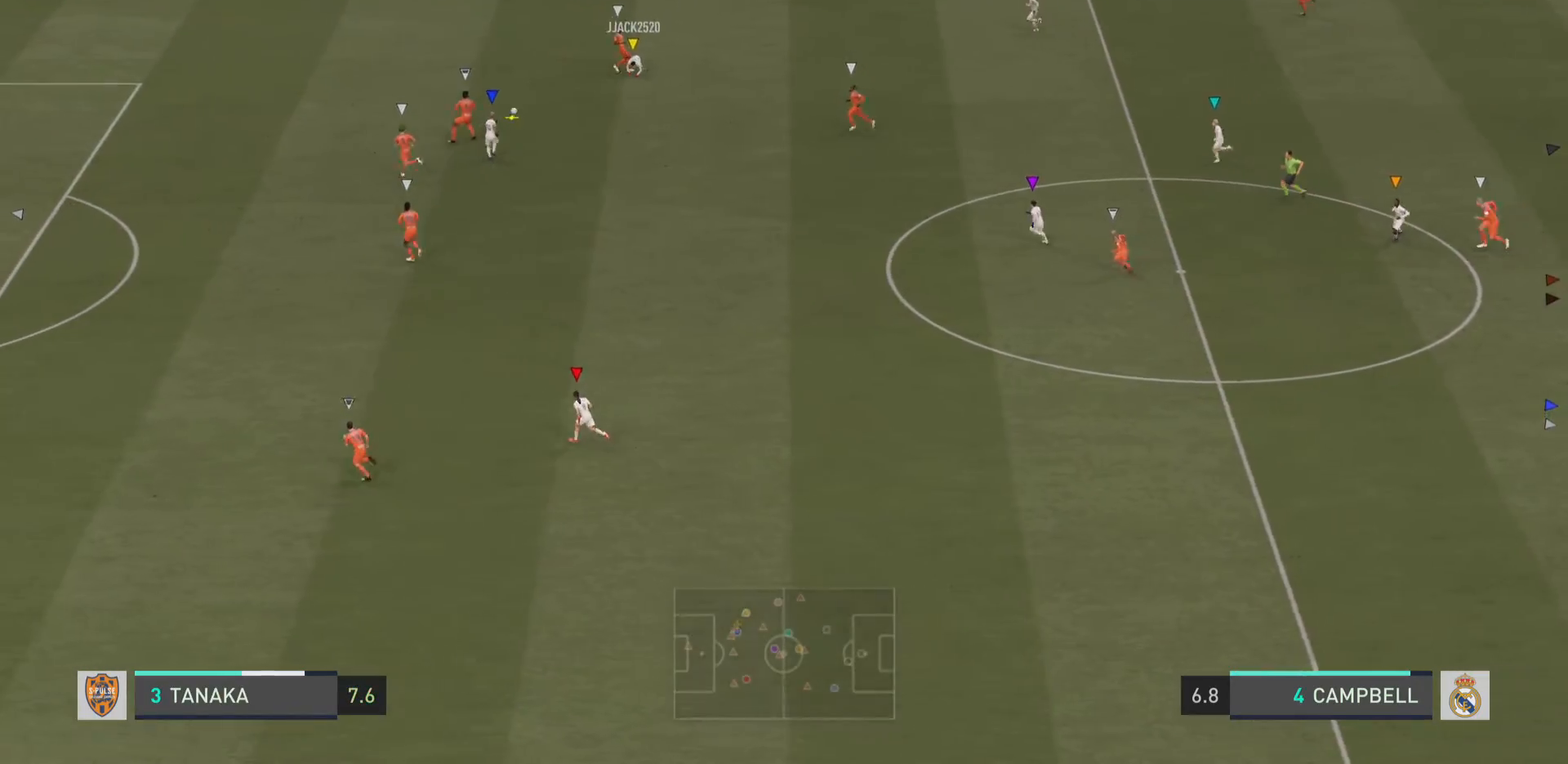
{"buttons": ["L1"], "left_stick": "center", "right_stick": "center", "events": []}
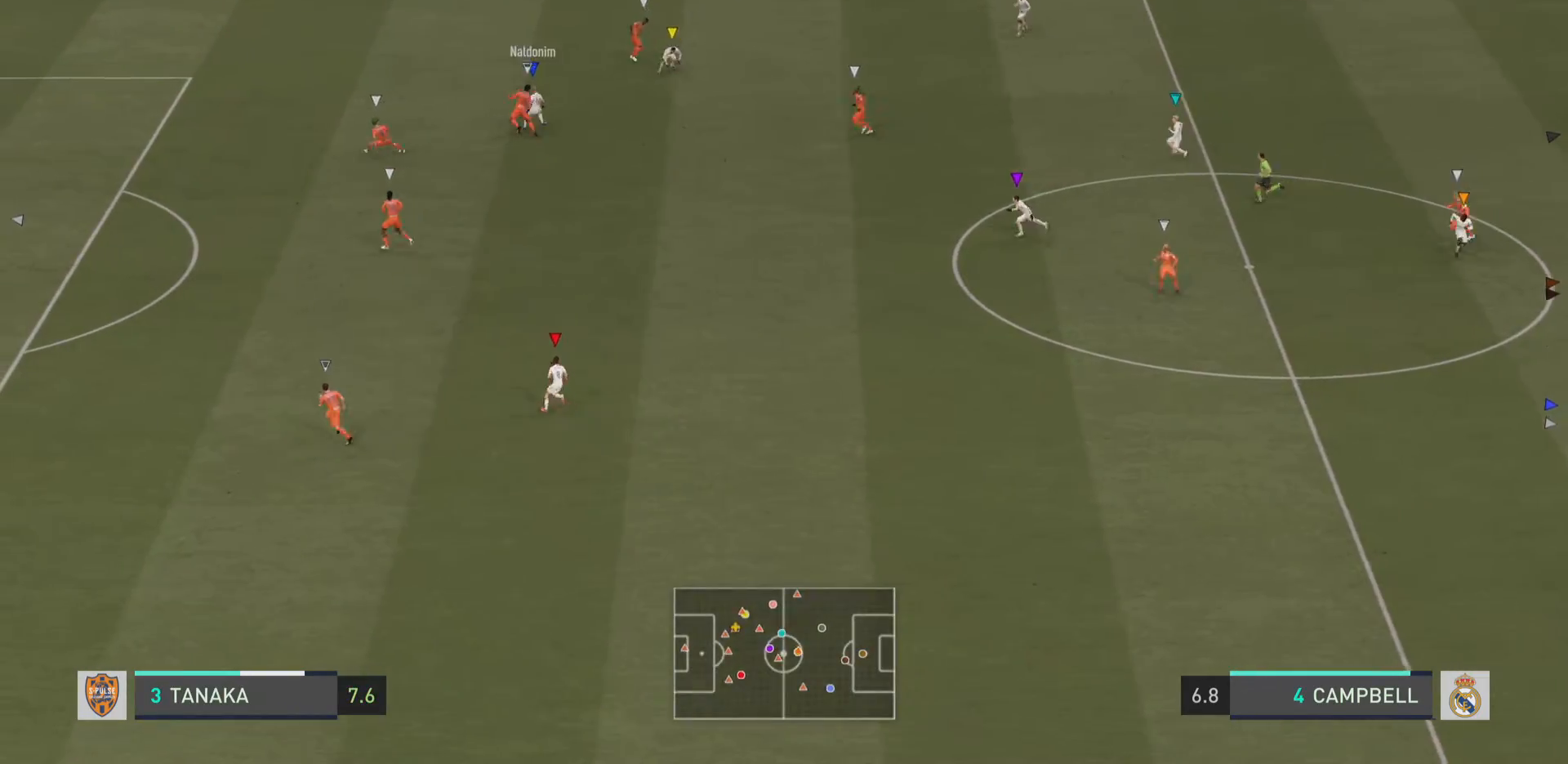
{"buttons": ["L1"], "left_stick": "center", "right_stick": "center", "events": []}
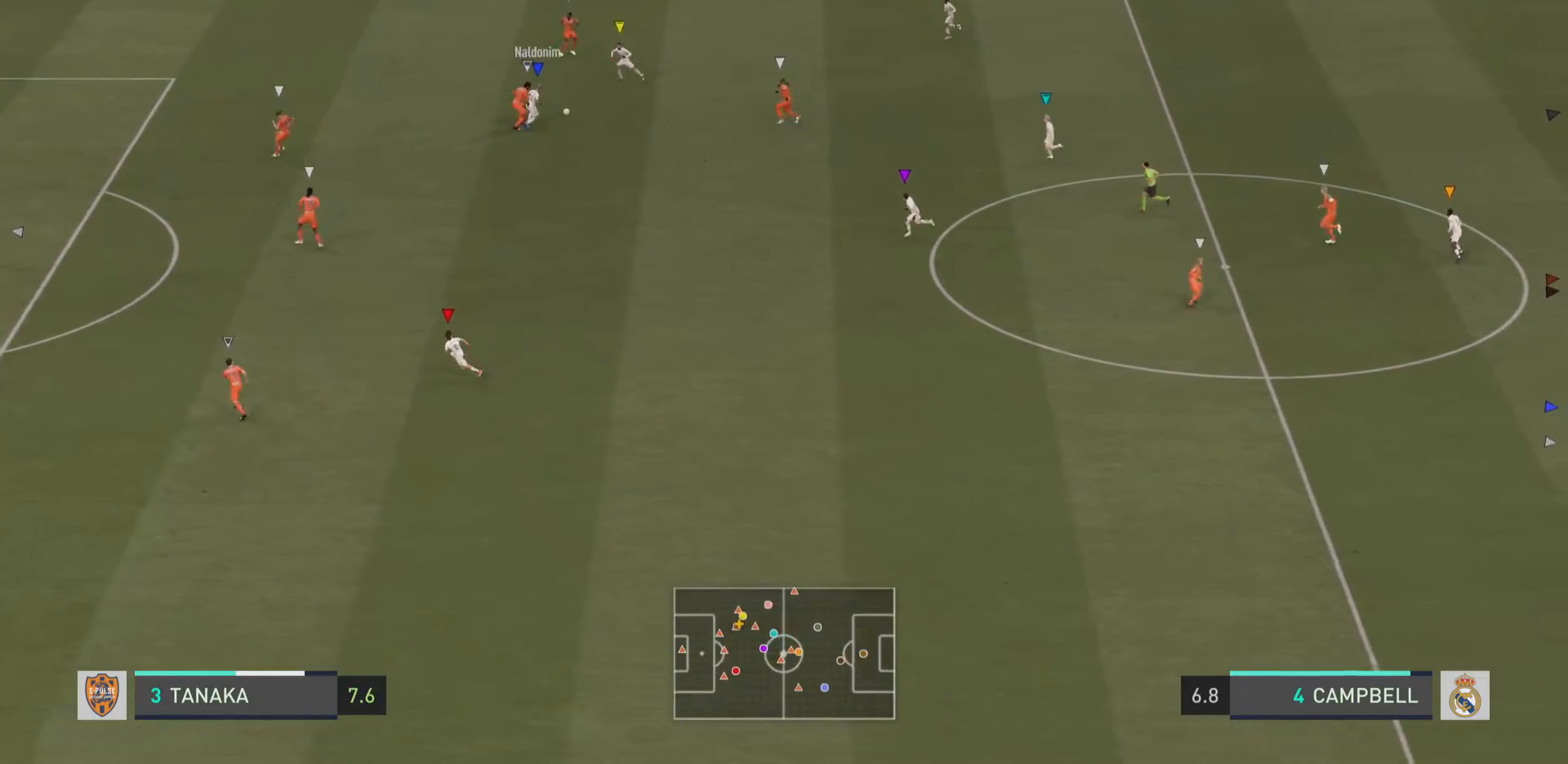
{"buttons": ["L1"], "left_stick": "center", "right_stick": "center", "events": []}
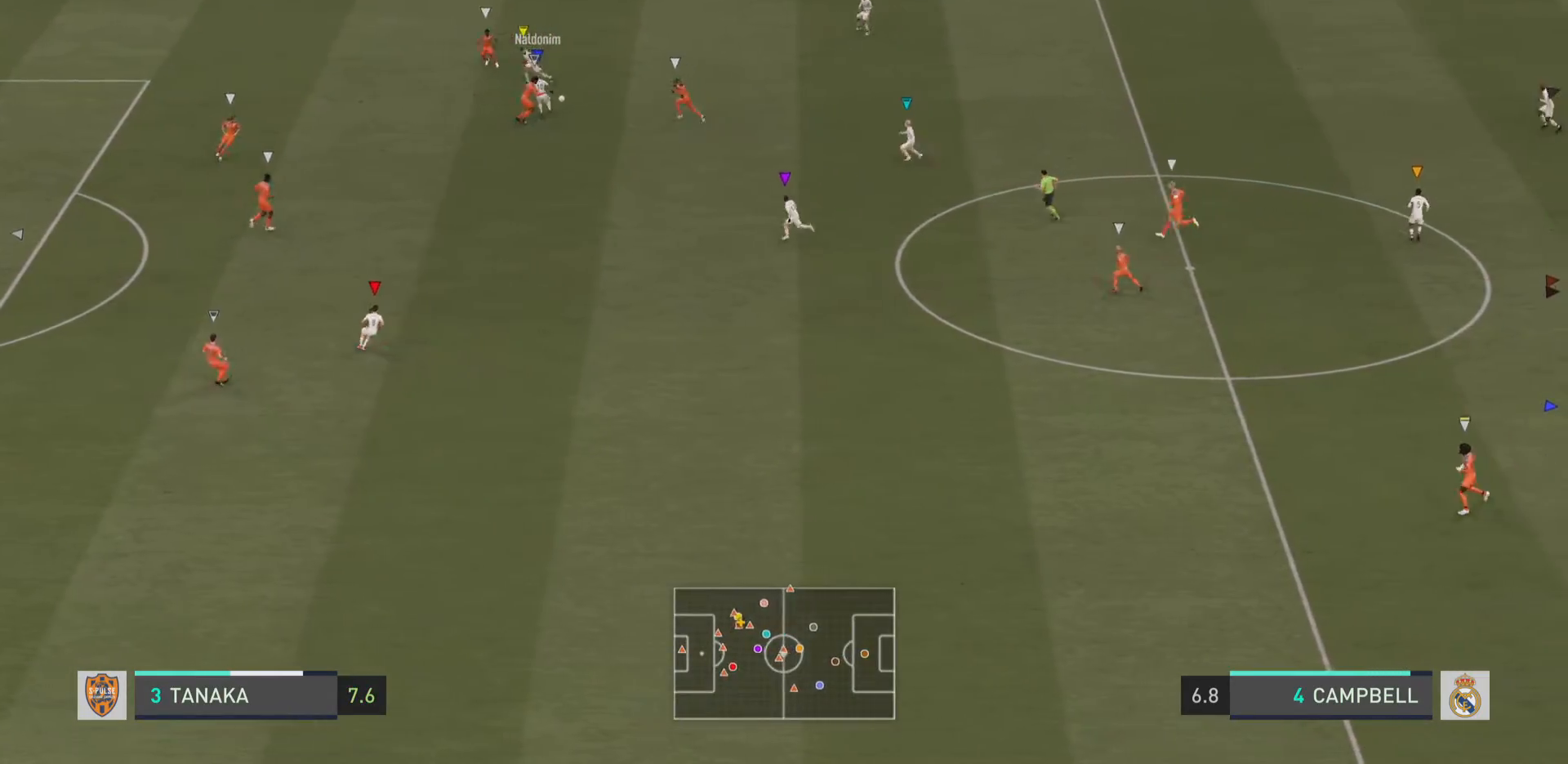
{"buttons": [], "left_stick": "up-left", "right_stick": "center"}
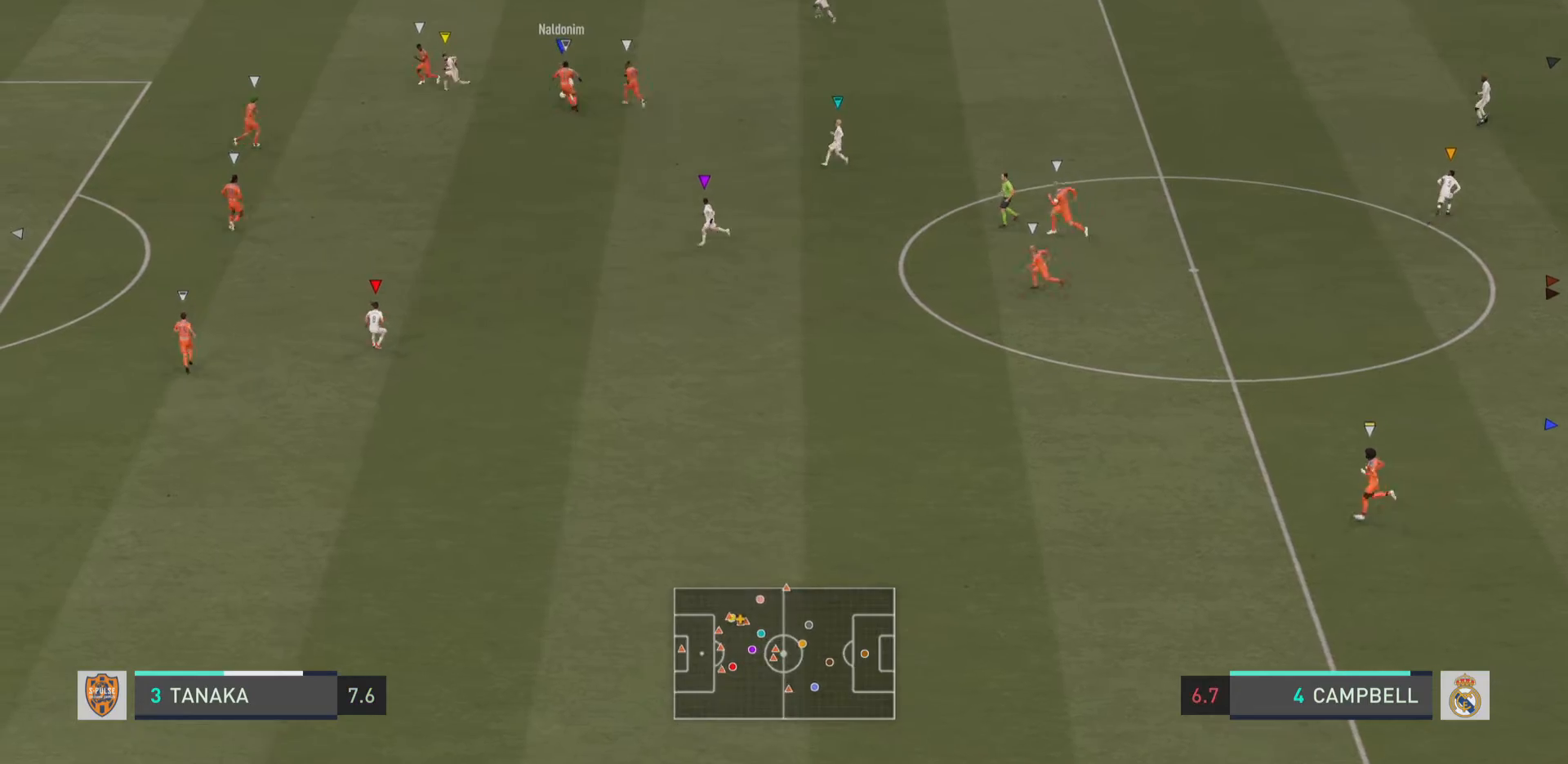
{"buttons": [], "left_stick": "up-left", "right_stick": "center", "events": []}
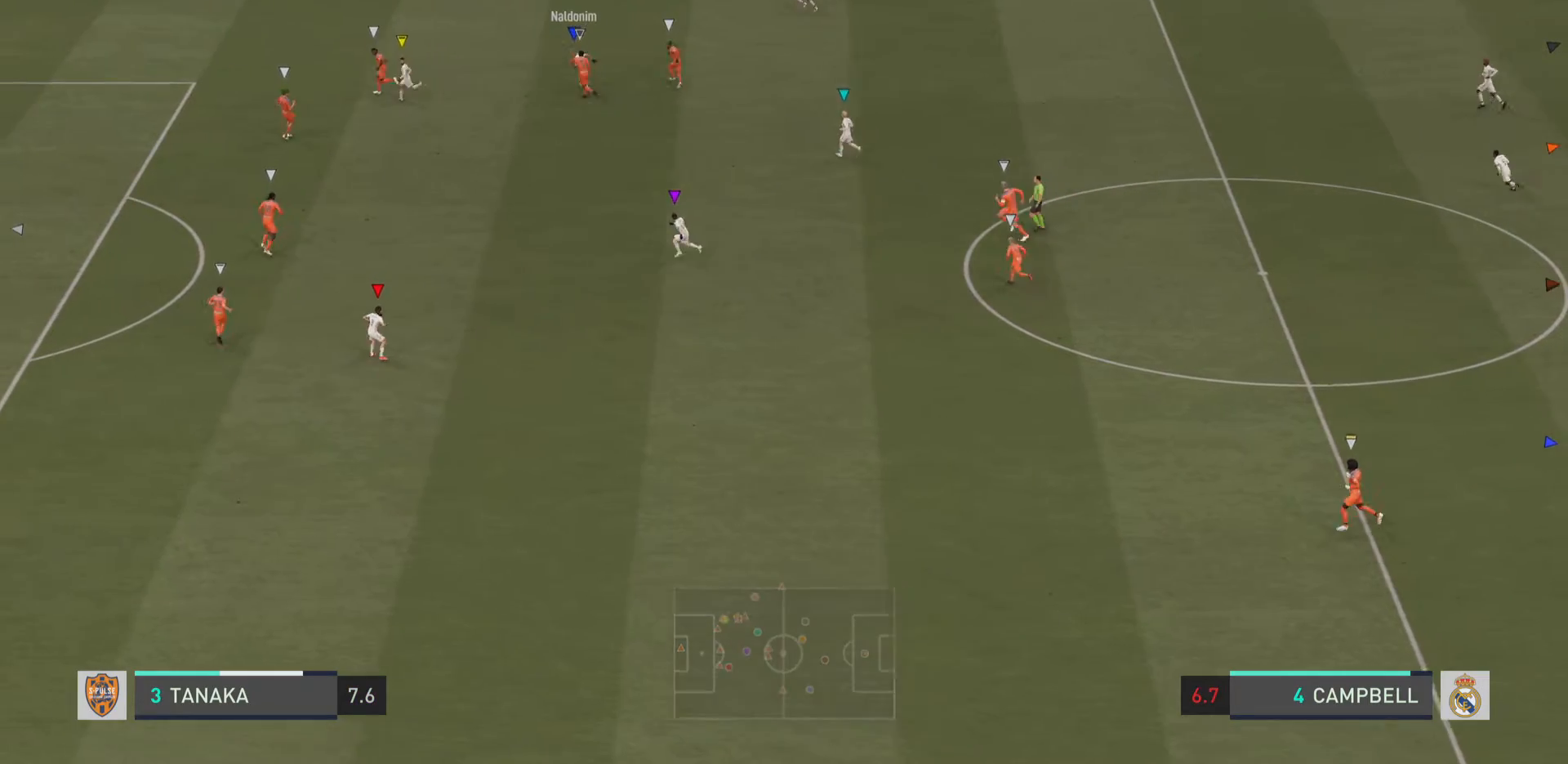
{"buttons": [], "left_stick": "up-left", "right_stick": "center", "events": []}
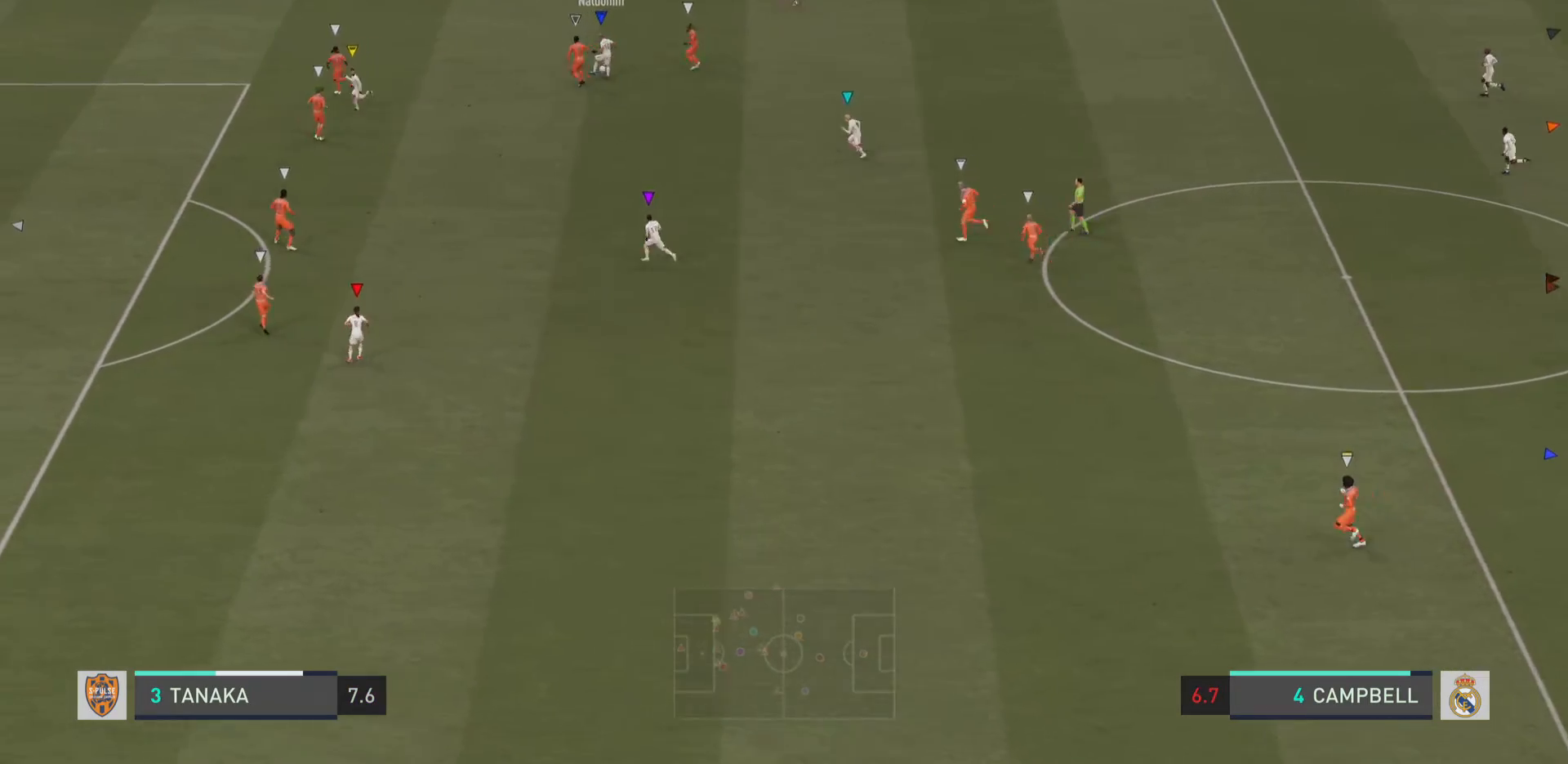
{"buttons": [], "left_stick": "left", "right_stick": "center", "events": [[250, "left_stick", "left"]]}
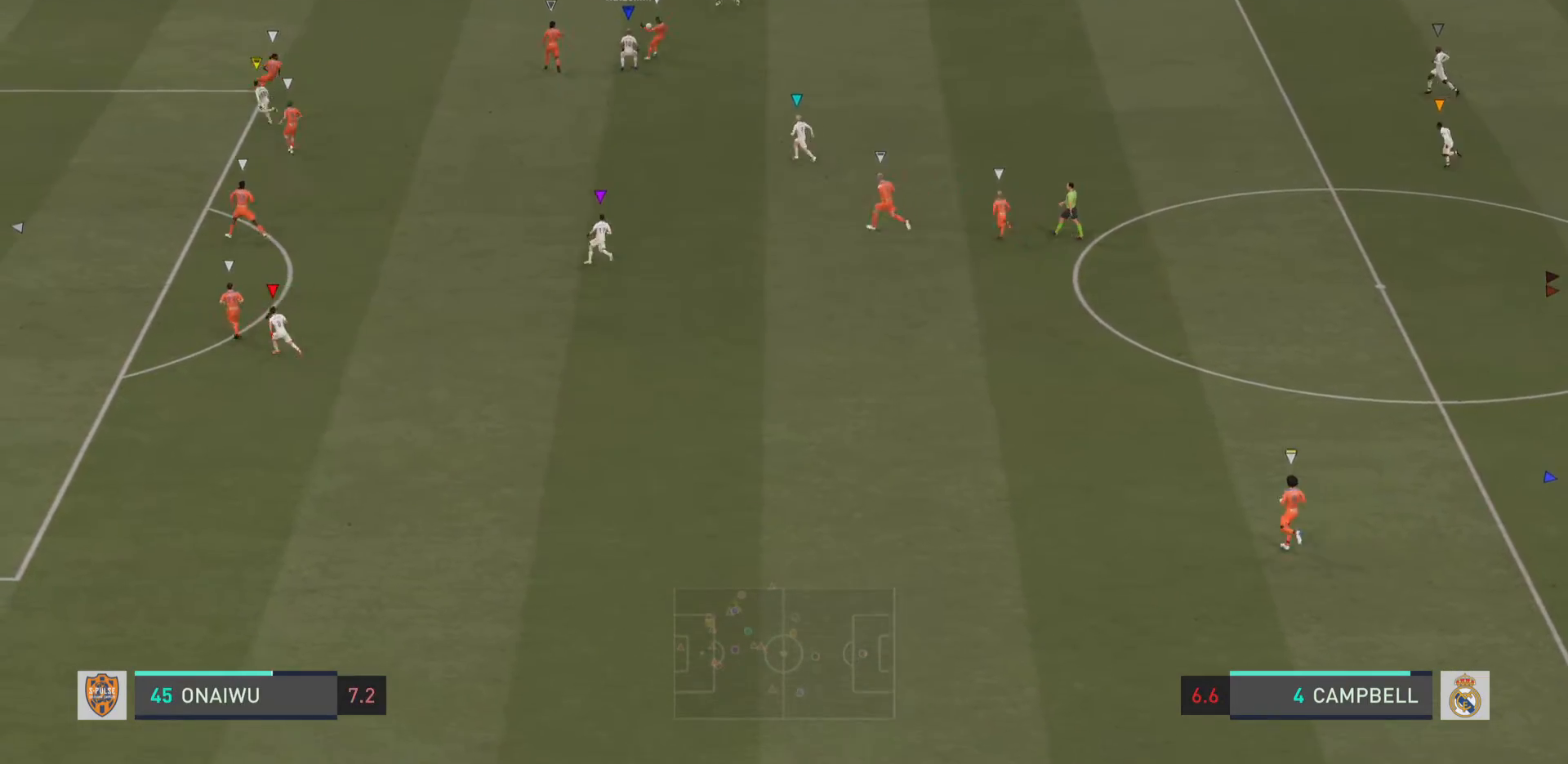
{"buttons": [], "left_stick": "center", "right_stick": "center", "events": [[34, "left_stick", "center"]]}
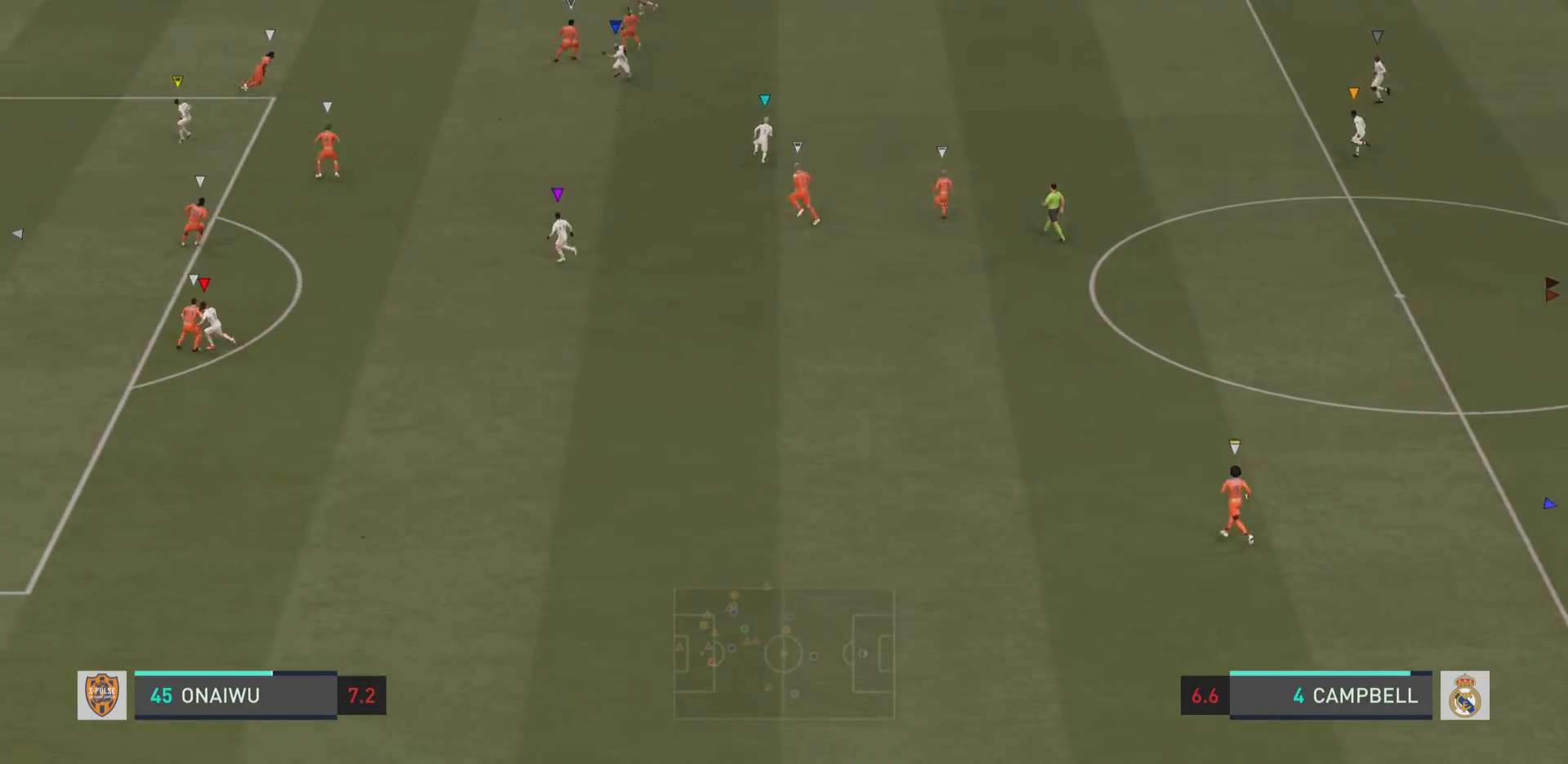
{"buttons": [], "left_stick": "left", "right_stick": "center", "events": [[234, "left_stick", "left"]]}
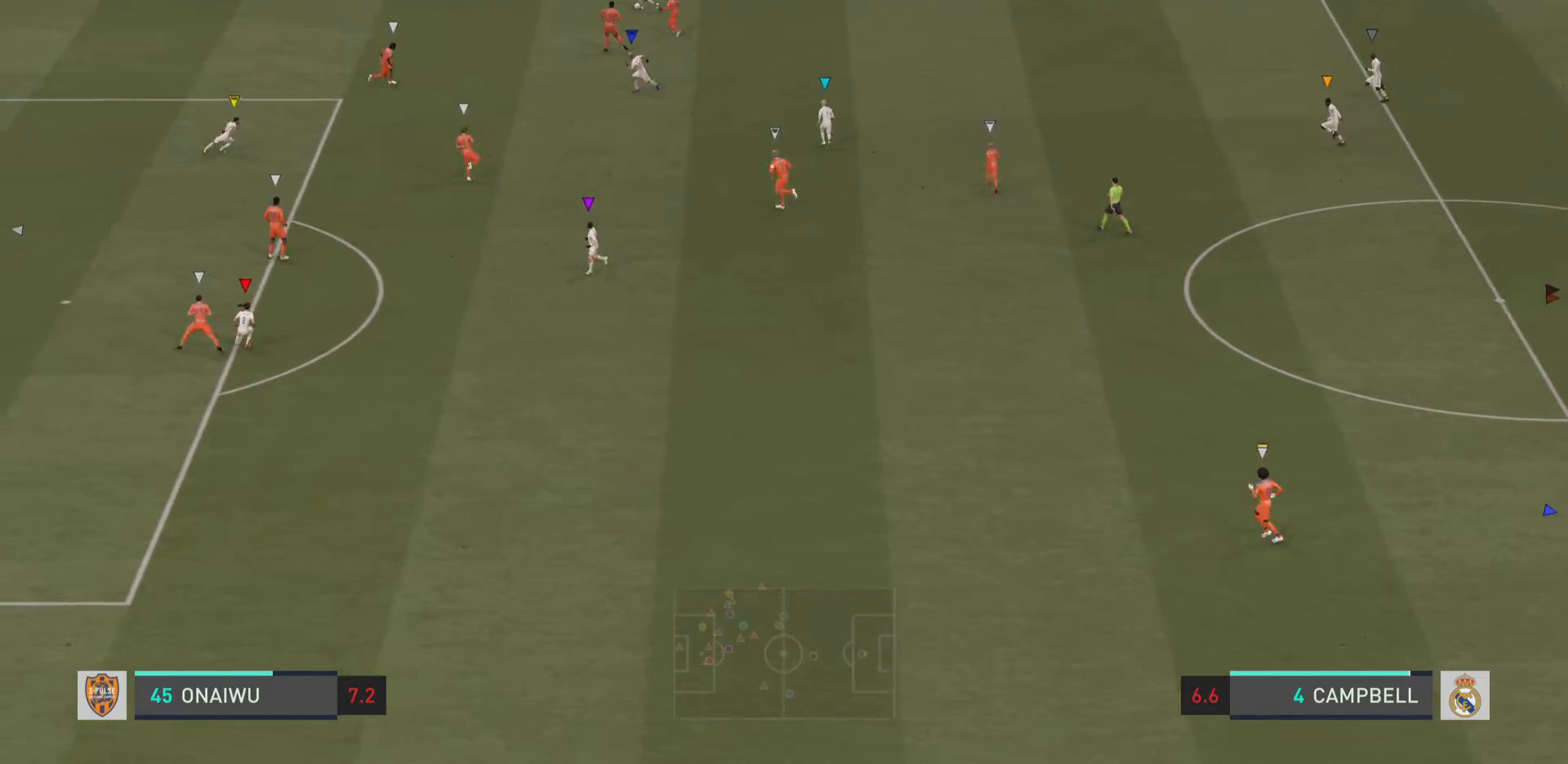
{"buttons": [], "left_stick": "center", "right_stick": "center", "events": [[417, "left_stick", "center"]]}
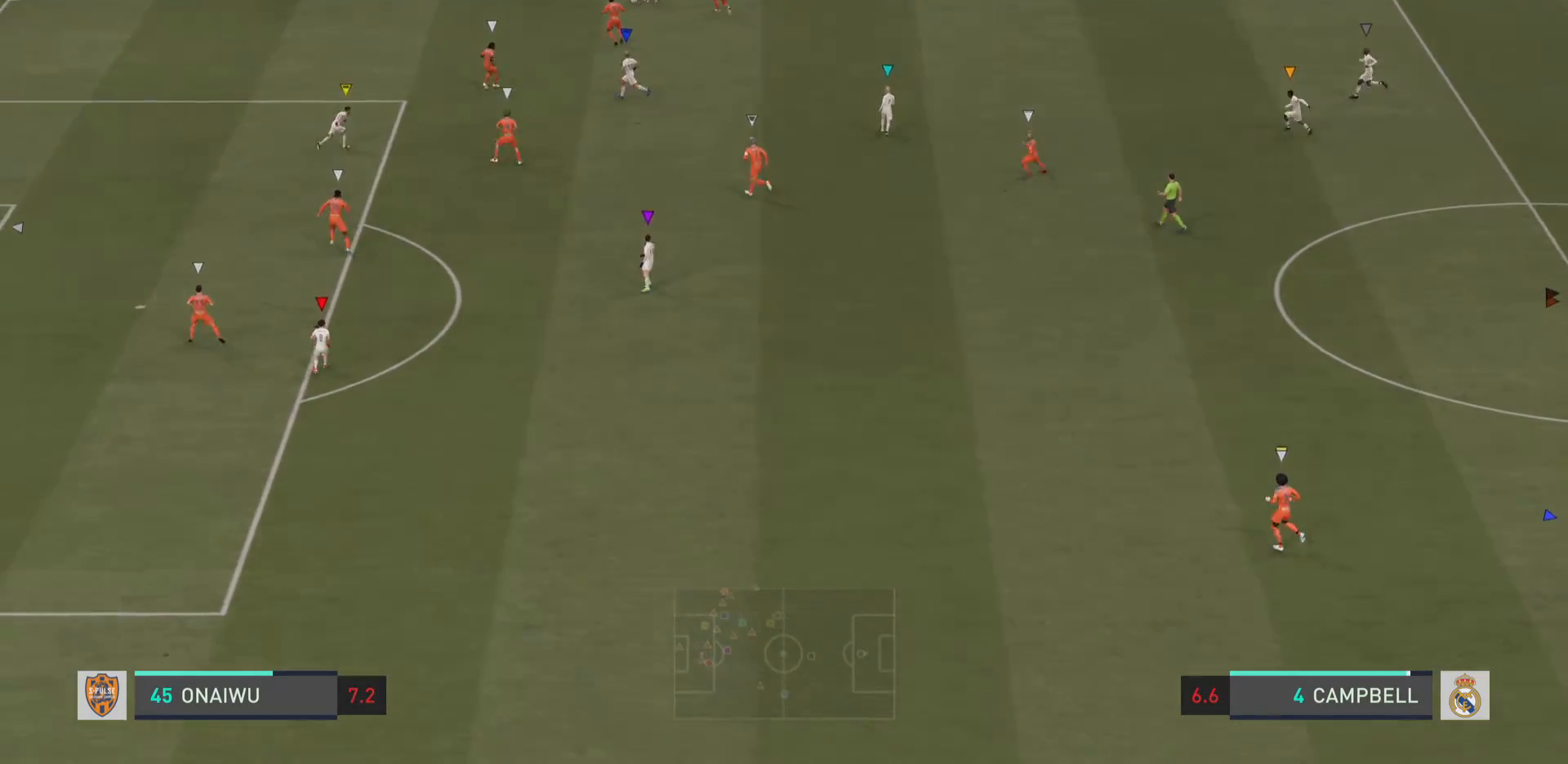
{"buttons": [], "left_stick": "center", "right_stick": "center", "events": []}
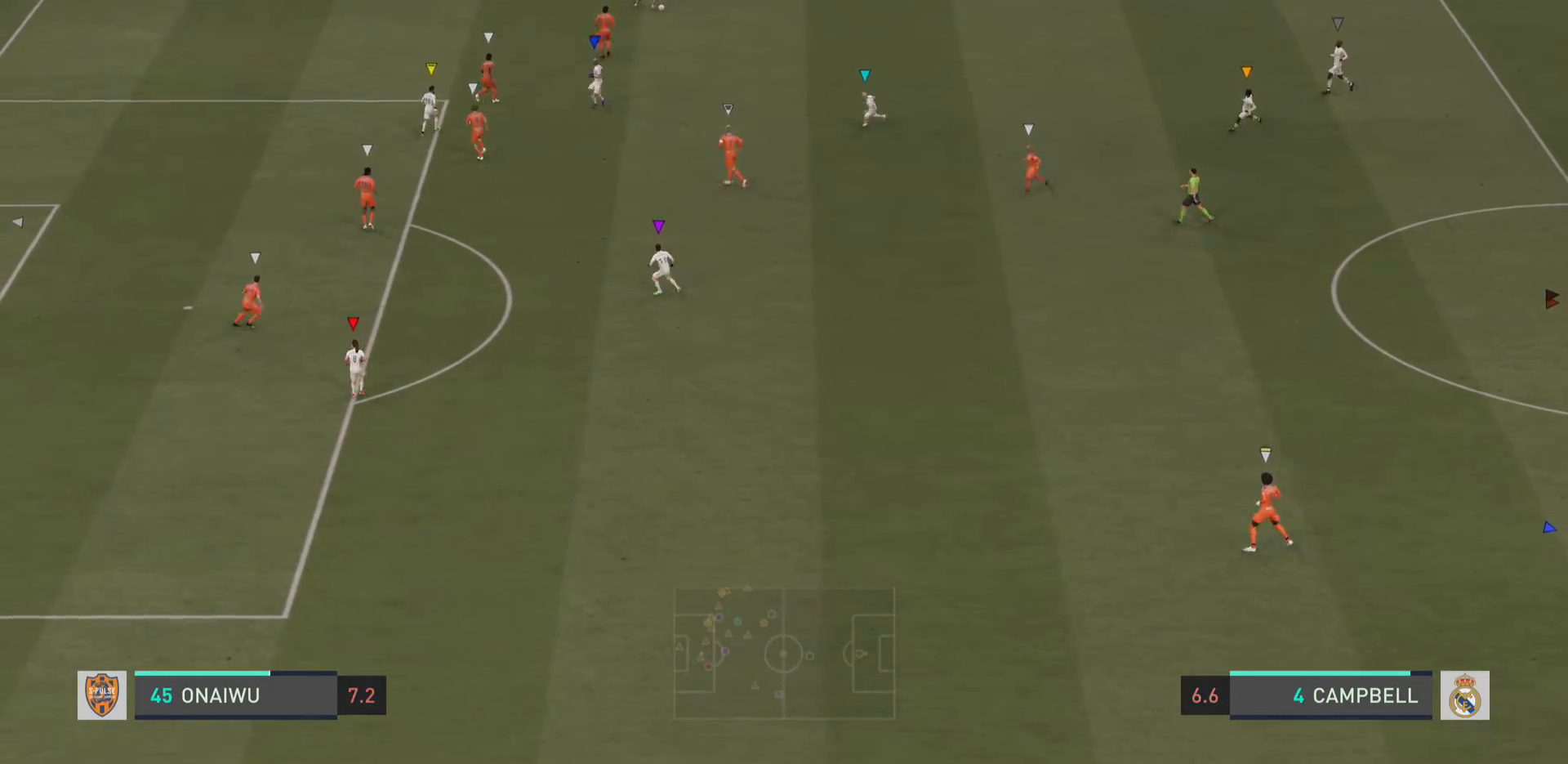
{"buttons": [], "left_stick": "center", "right_stick": "center", "events": []}
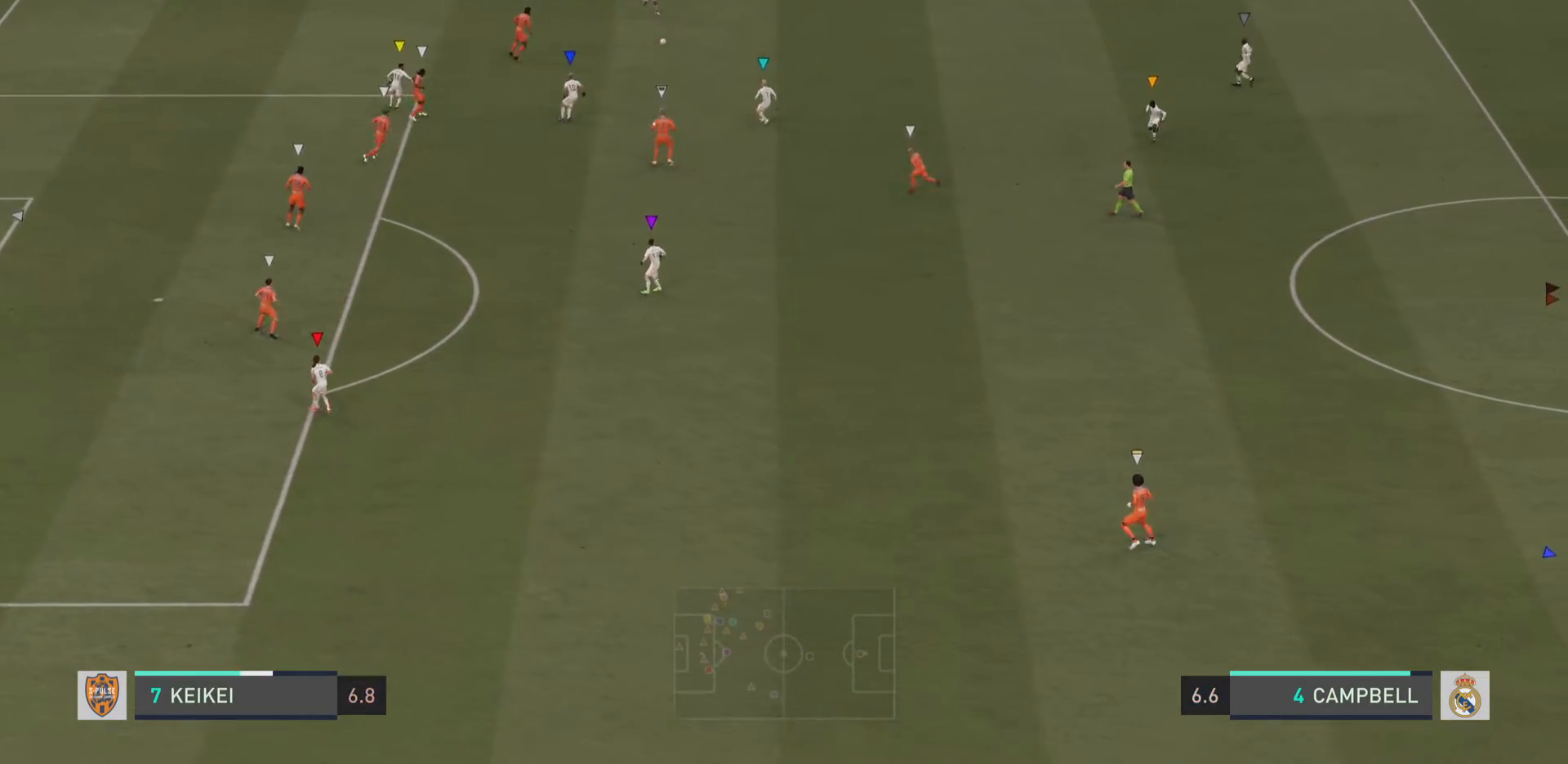
{"buttons": [], "left_stick": "center", "right_stick": "center", "events": []}
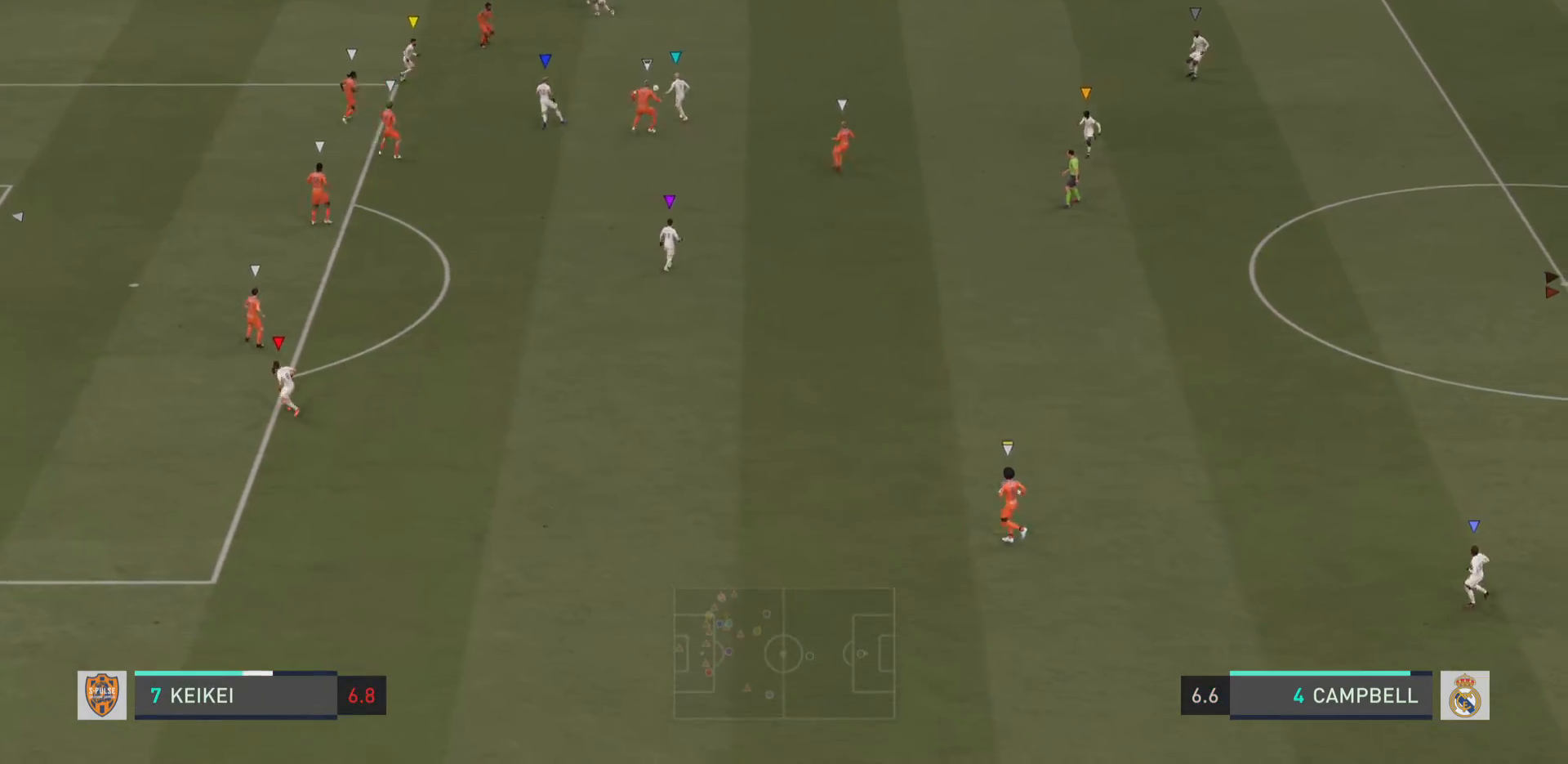
{"buttons": ["L1"], "left_stick": "center", "right_stick": "center", "events": [[484, "L1", "down"]]}
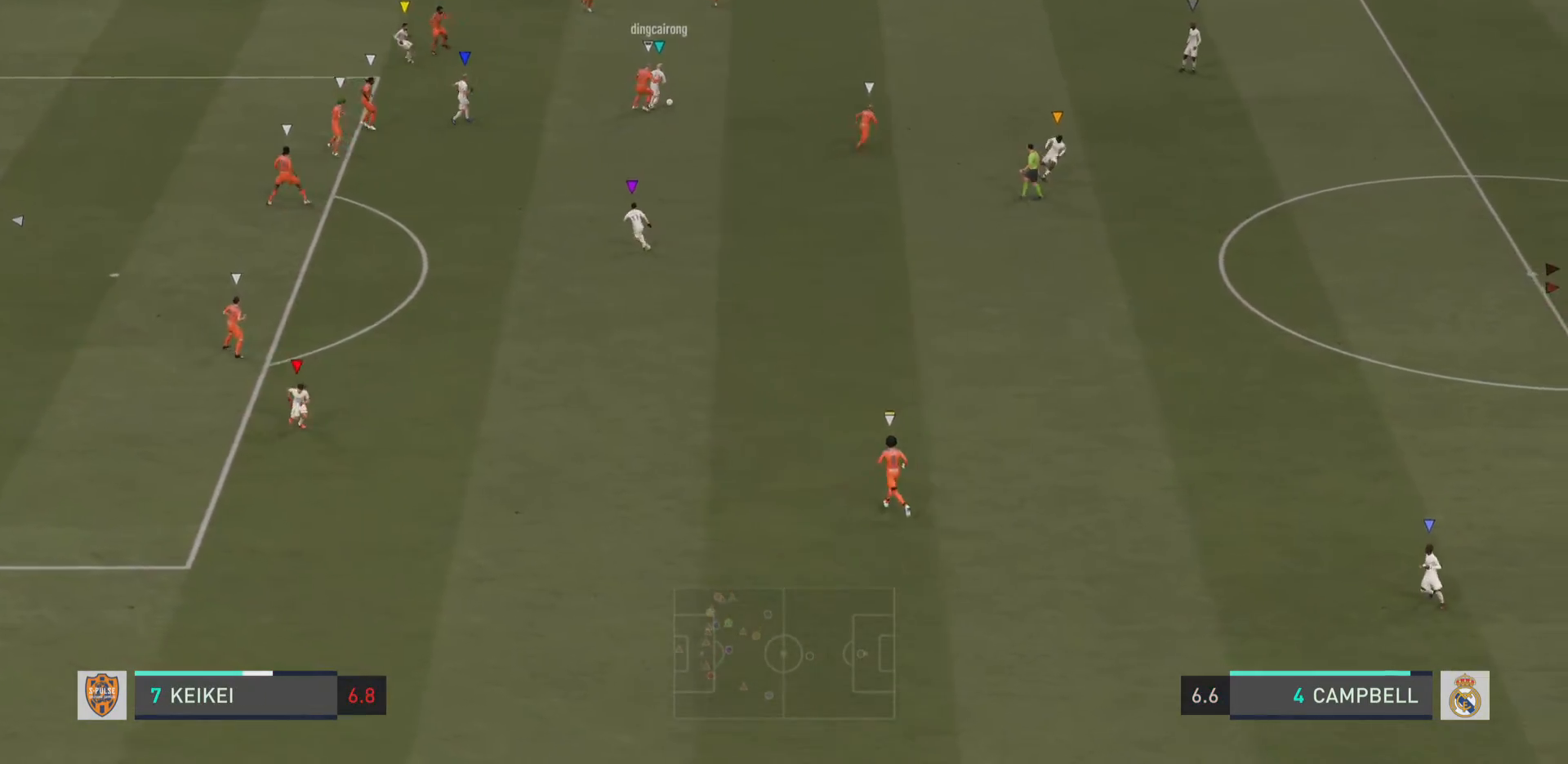
{"buttons": ["L1"], "left_stick": "center", "right_stick": "center", "events": []}
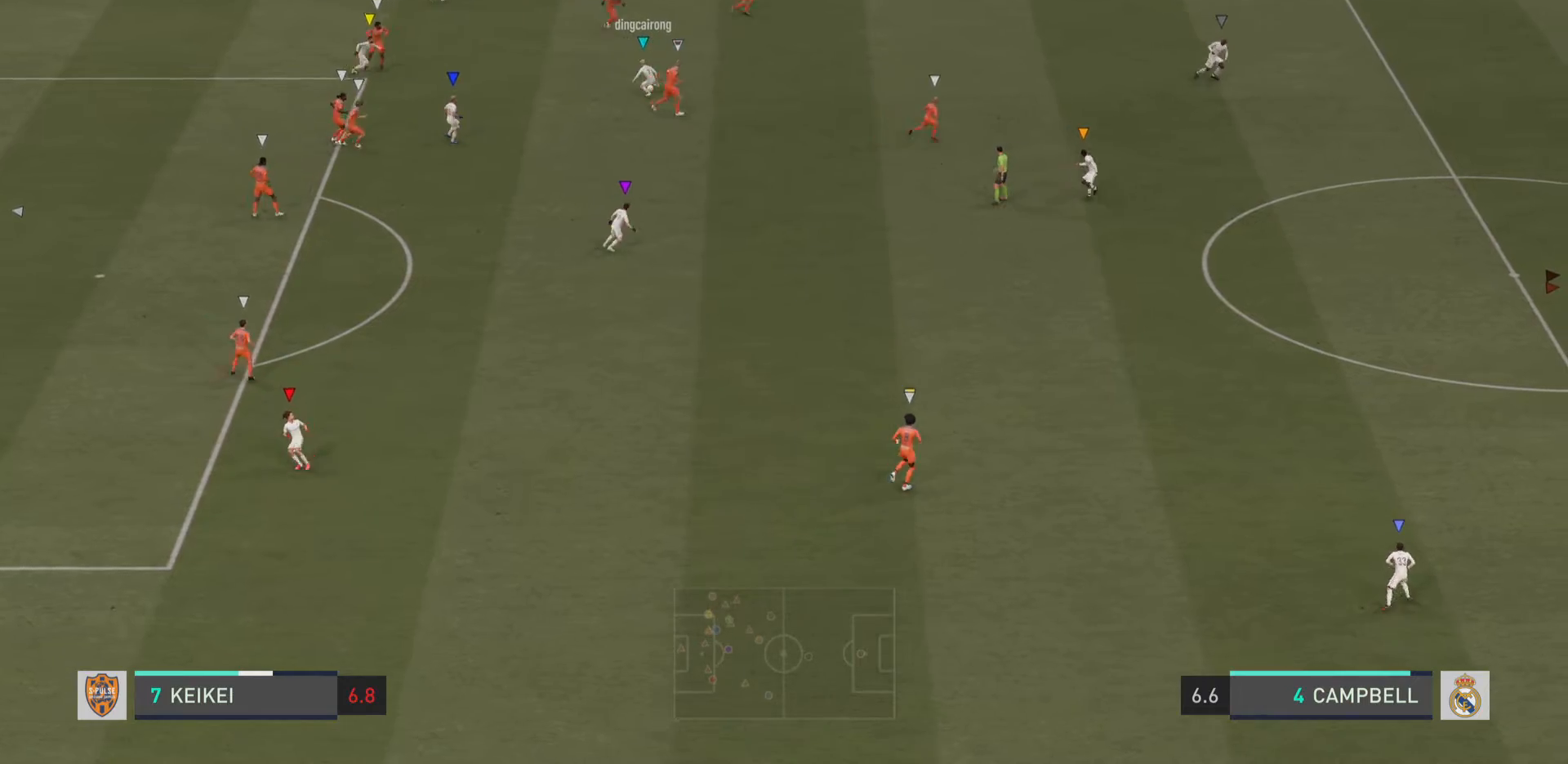
{"buttons": ["L1"], "left_stick": "center", "right_stick": "center", "events": []}
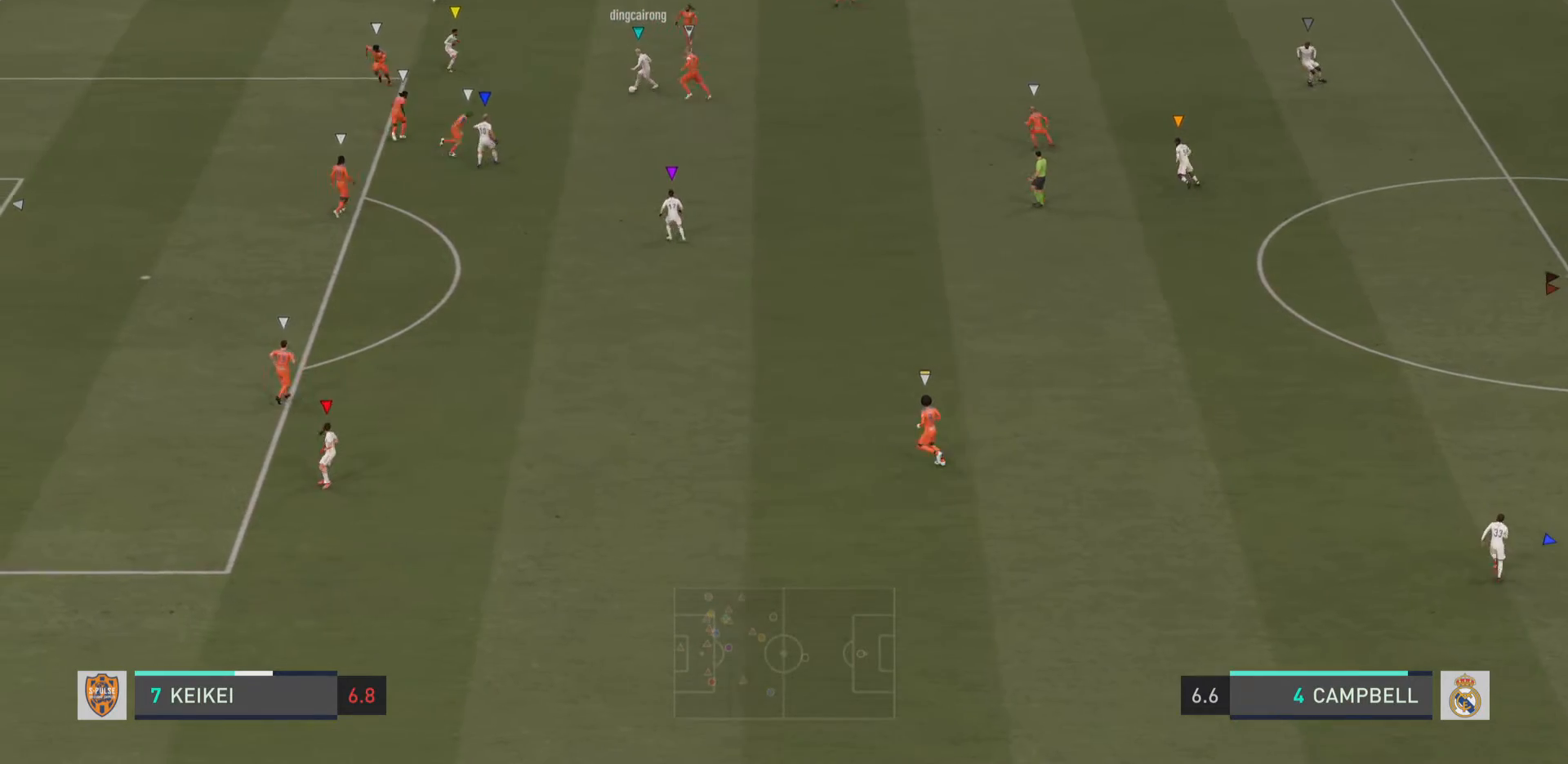
{"buttons": ["L1"], "left_stick": "center", "right_stick": "center", "events": []}
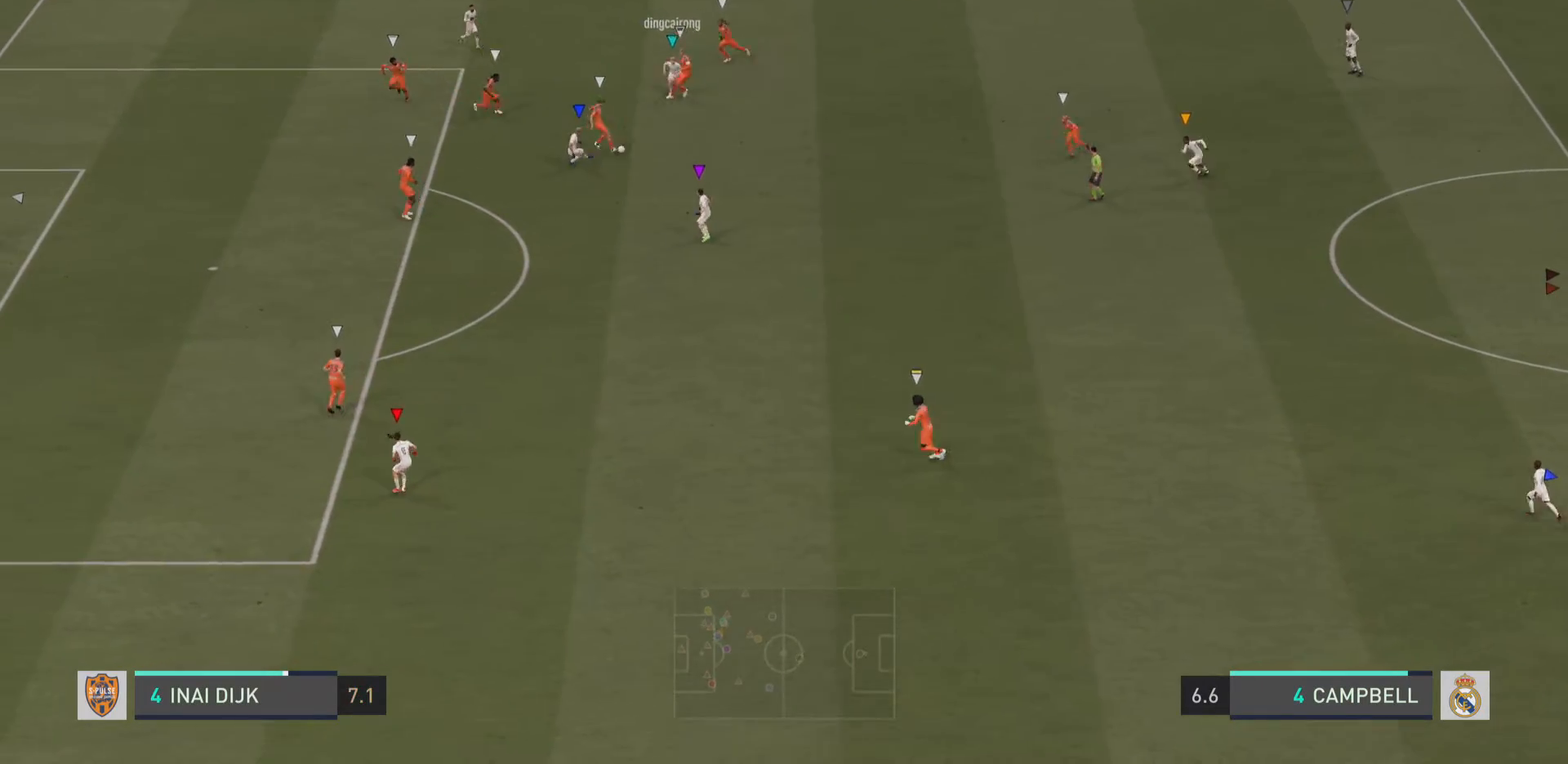
{"buttons": ["L1"], "left_stick": "center", "right_stick": "center", "events": []}
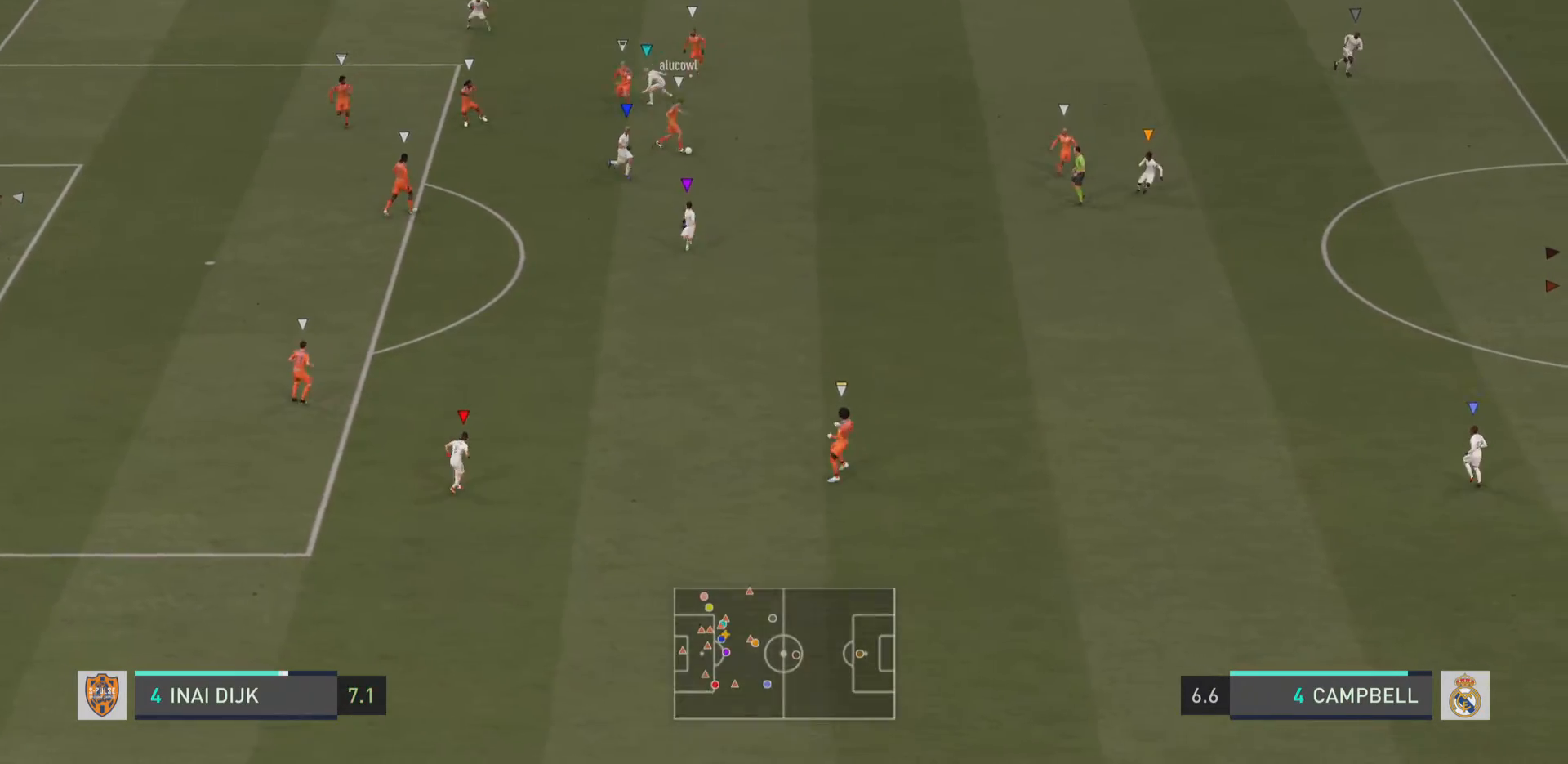
{"buttons": [], "left_stick": "right", "right_stick": "center", "events": [[34, "L1", "up"], [100, "left_stick", "down-right"], [501, "left_stick", "right"]]}
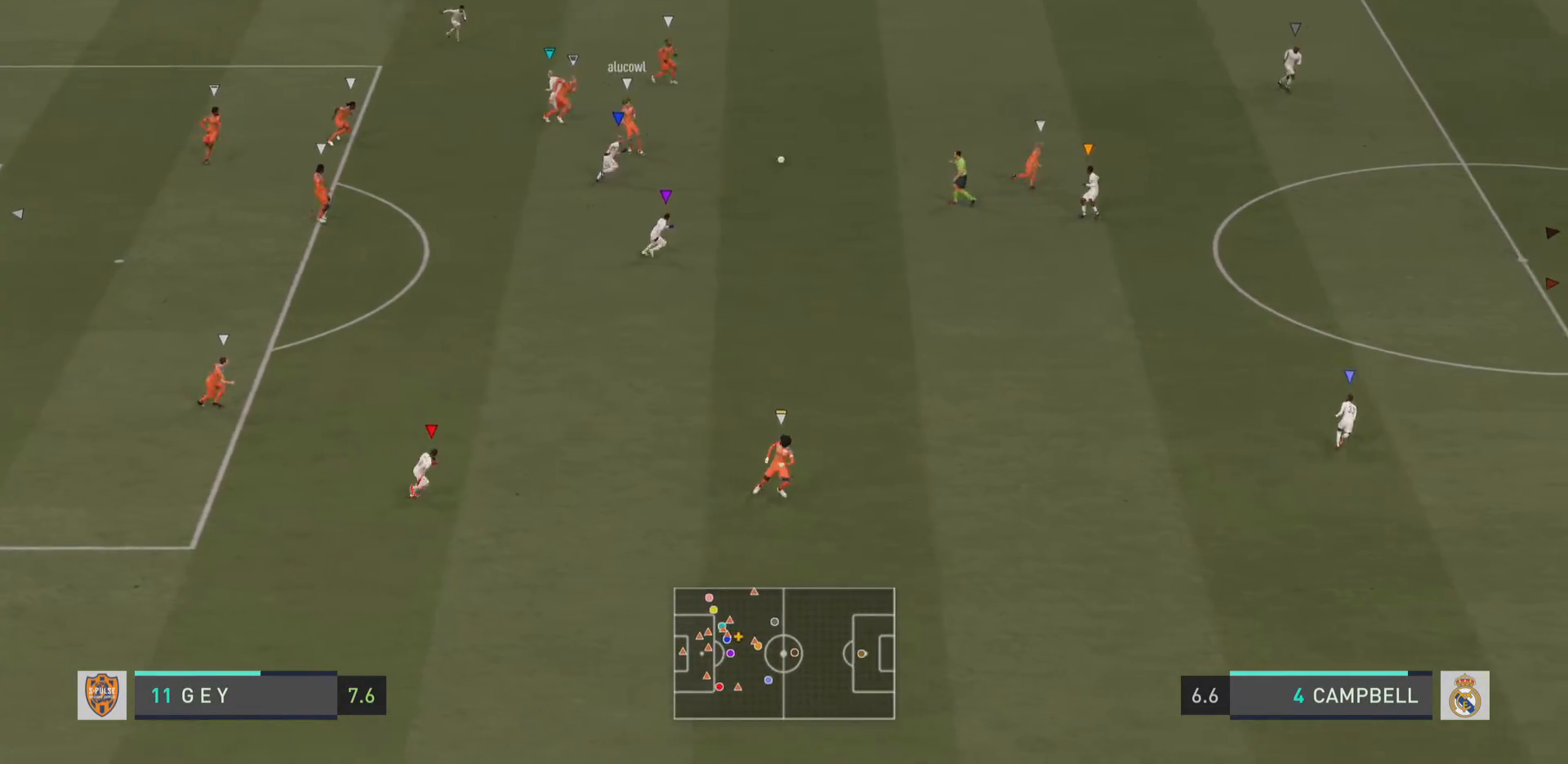
{"buttons": [], "left_stick": "right", "right_stick": "center", "events": []}
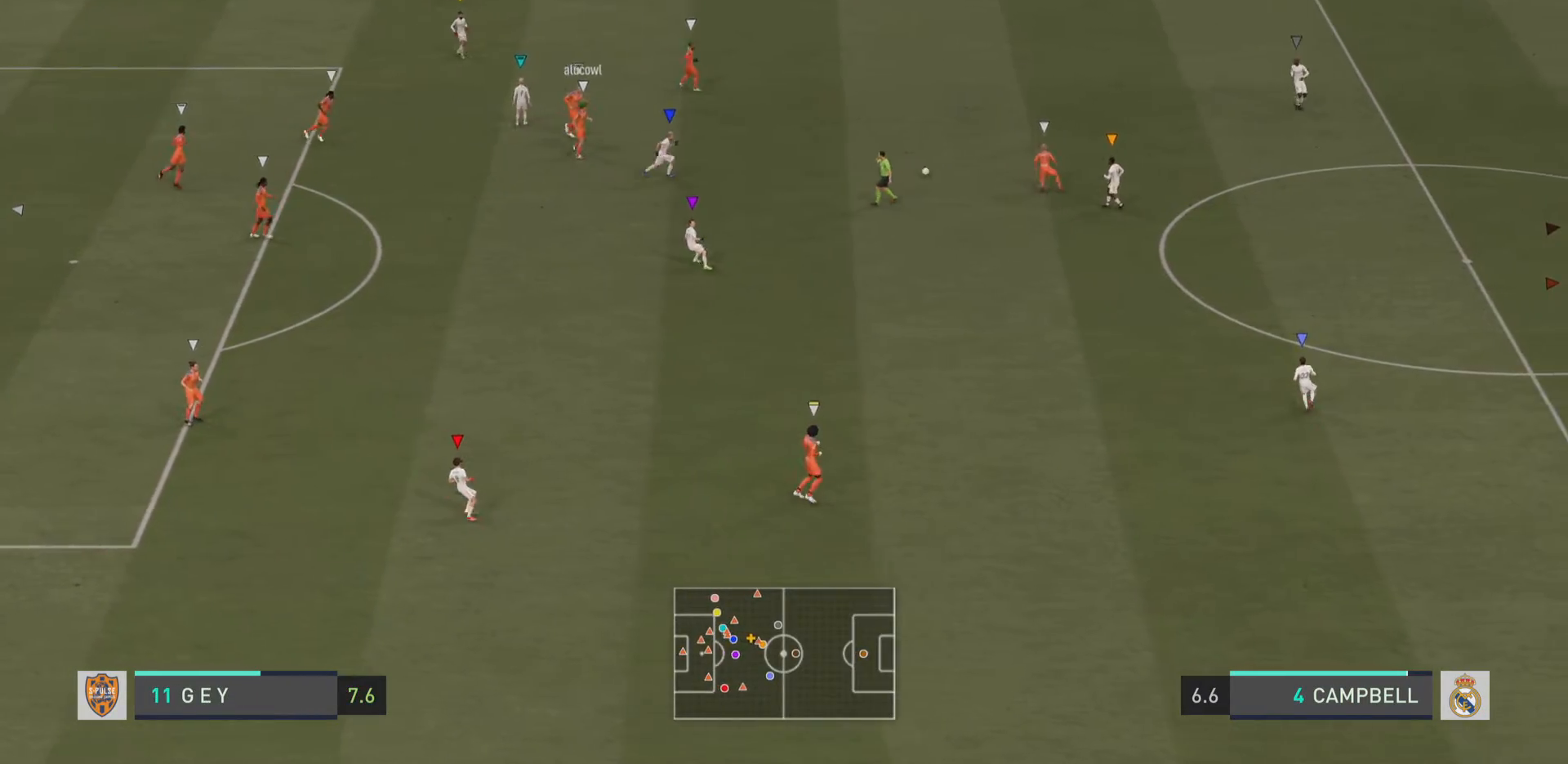
{"buttons": [], "left_stick": "center", "right_stick": "center", "events": [[100, "left_stick", "down-right"], [317, "left_stick", "center"]]}